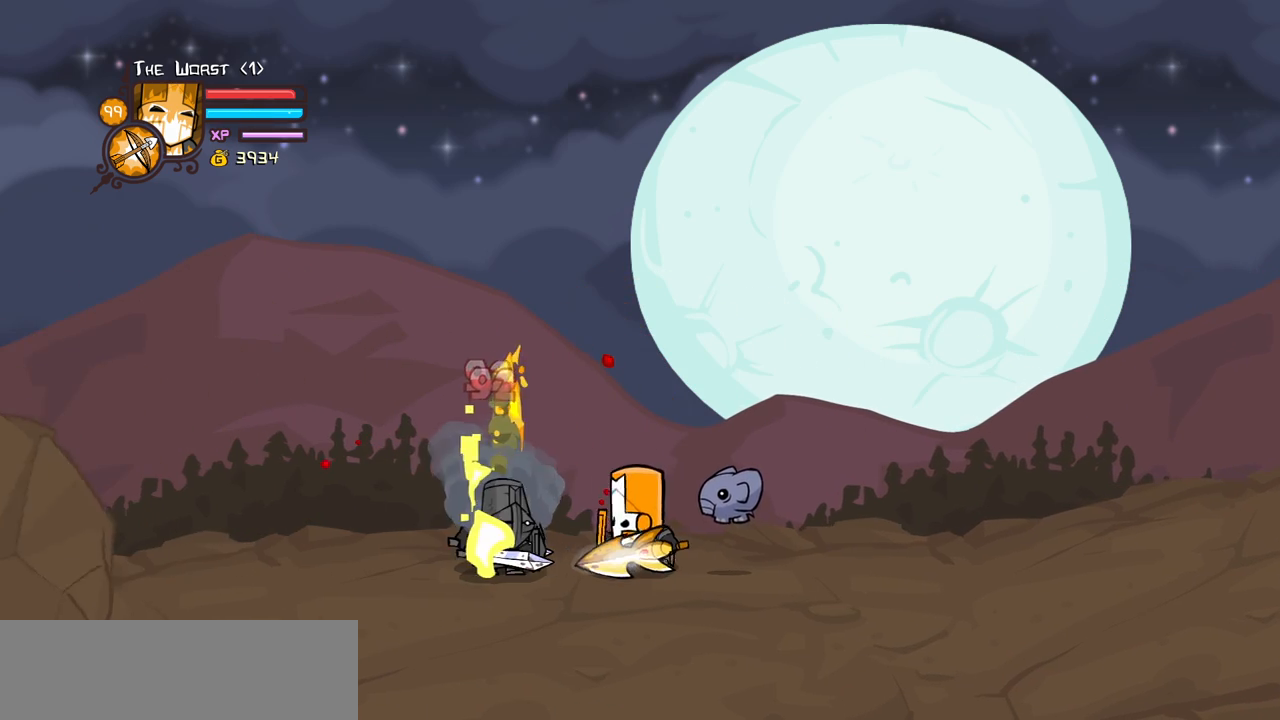
Gameplay with keyboard; each line is a JSON object with the keys held at the frame after it. "events" lists presses ("down") and releases ("up") of "block", "down", "heavy", "item", "iteml", "itemr", "jump", "left", "light", "magic", "right" and "up" between this image and that frame as [ms after this image, input, new state], when the widget could be followed in between. No other keys are recorded. Mouse input is not recorded. Key names are as the overlay labels them; some are game actions (e.g. jump) rather than physical keys.
{"keys": ["block", "left", "light"], "events": [[34, "light", "down"], [184, "light", "up"], [267, "light", "down"], [417, "light", "up"], [500, "light", "down"]]}
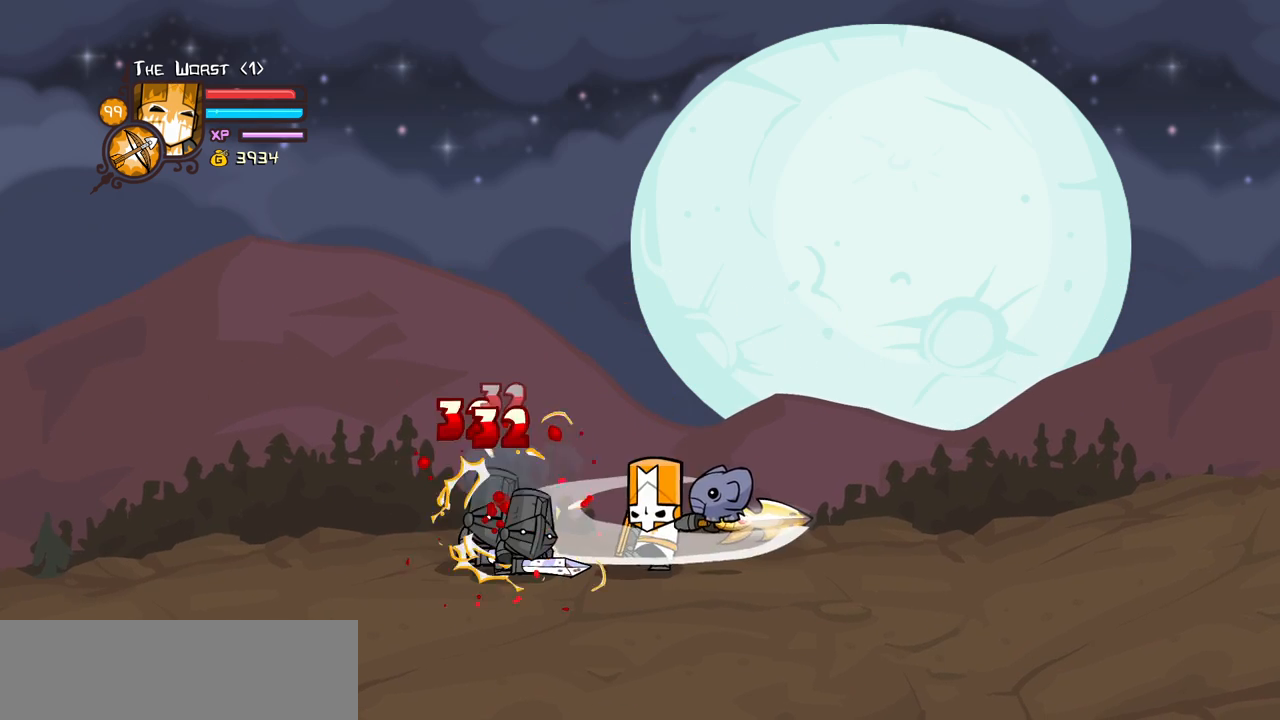
{"keys": ["block", "heavy"], "events": [[100, "left", "up"], [250, "heavy", "down"], [284, "light", "up"]]}
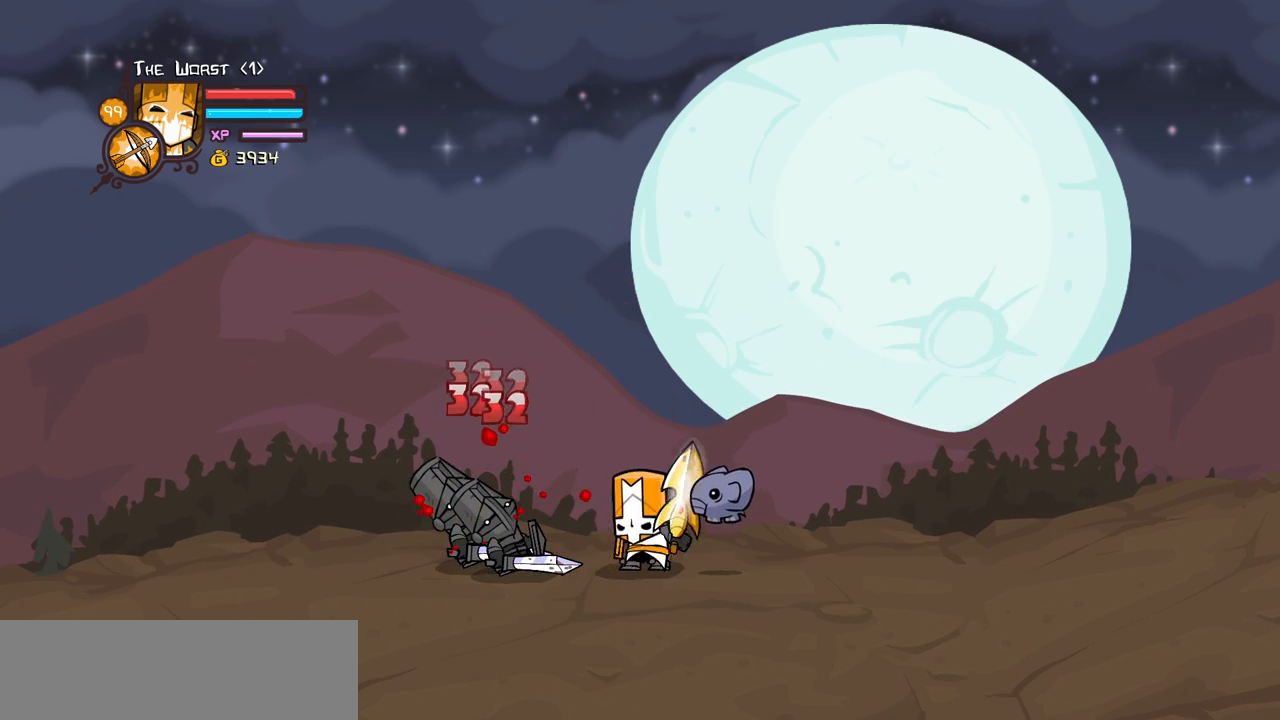
{"keys": ["block", "heavy"], "events": []}
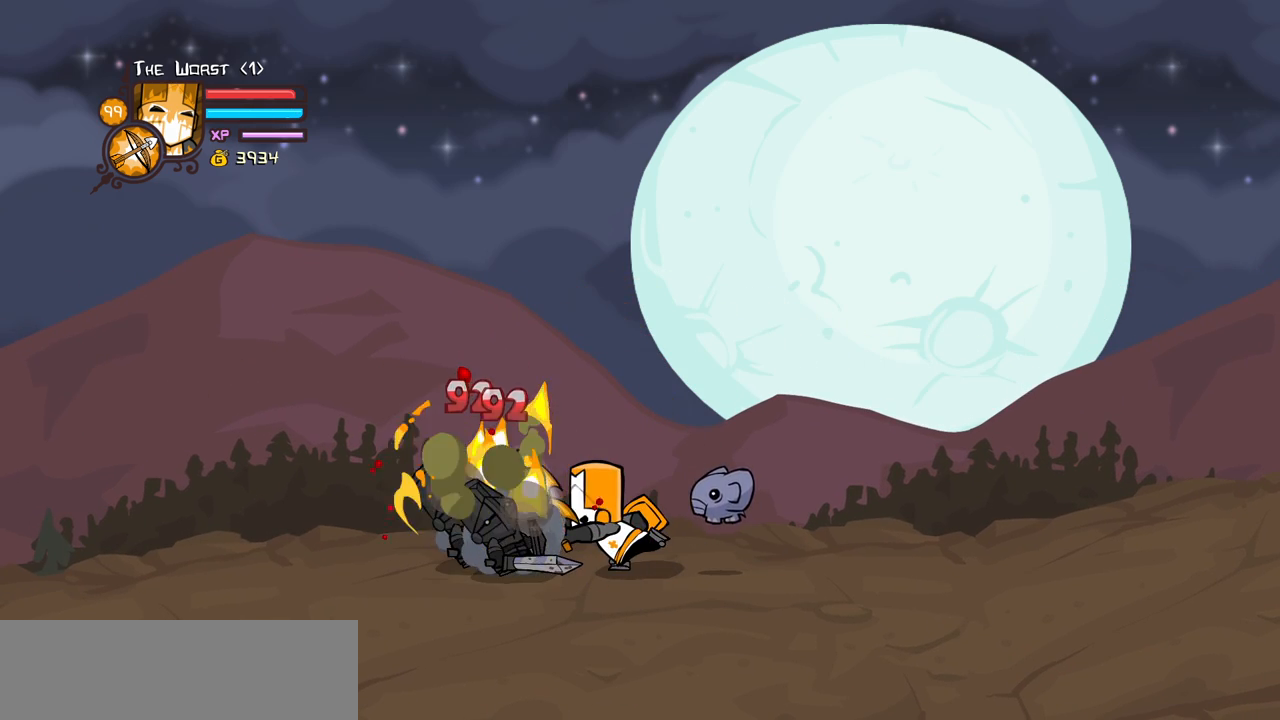
{"keys": ["block", "left", "light"], "events": [[34, "heavy", "up"], [34, "left", "down"], [184, "light", "down"], [367, "light", "up"], [417, "light", "down"]]}
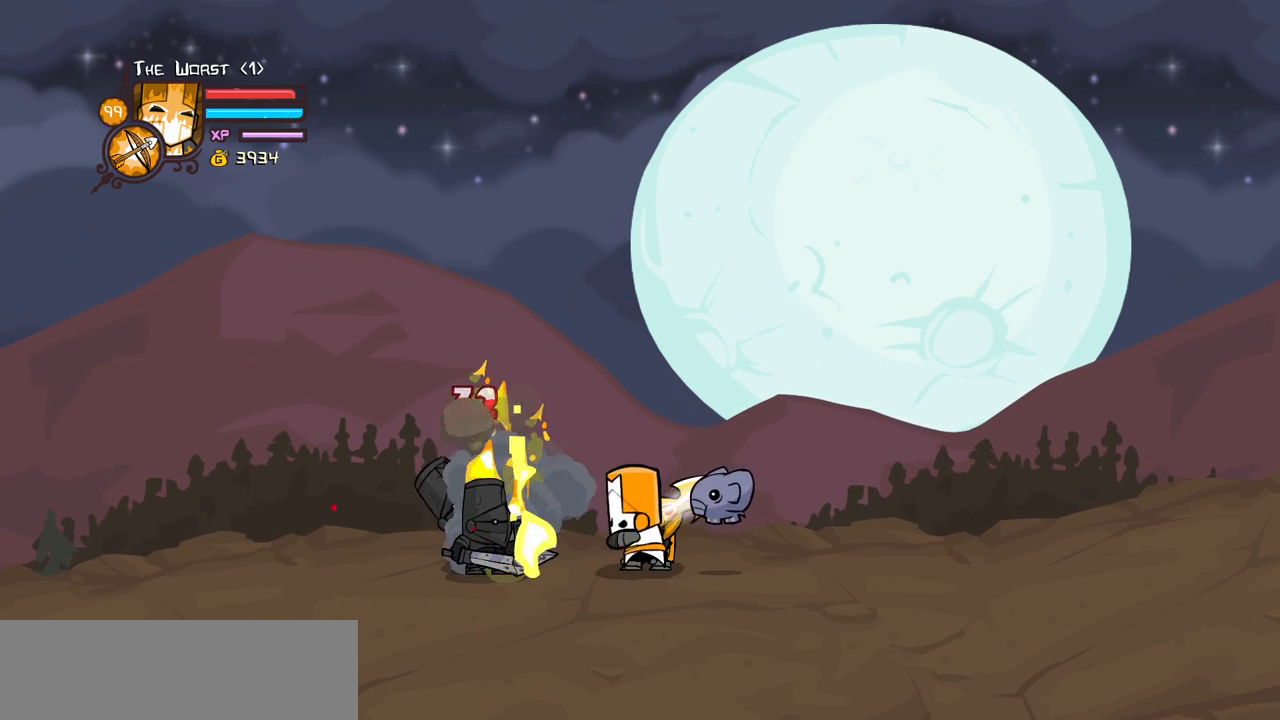
{"keys": ["block", "heavy", "left"], "events": [[100, "light", "up"], [150, "light", "down"], [384, "heavy", "down"], [467, "light", "up"]]}
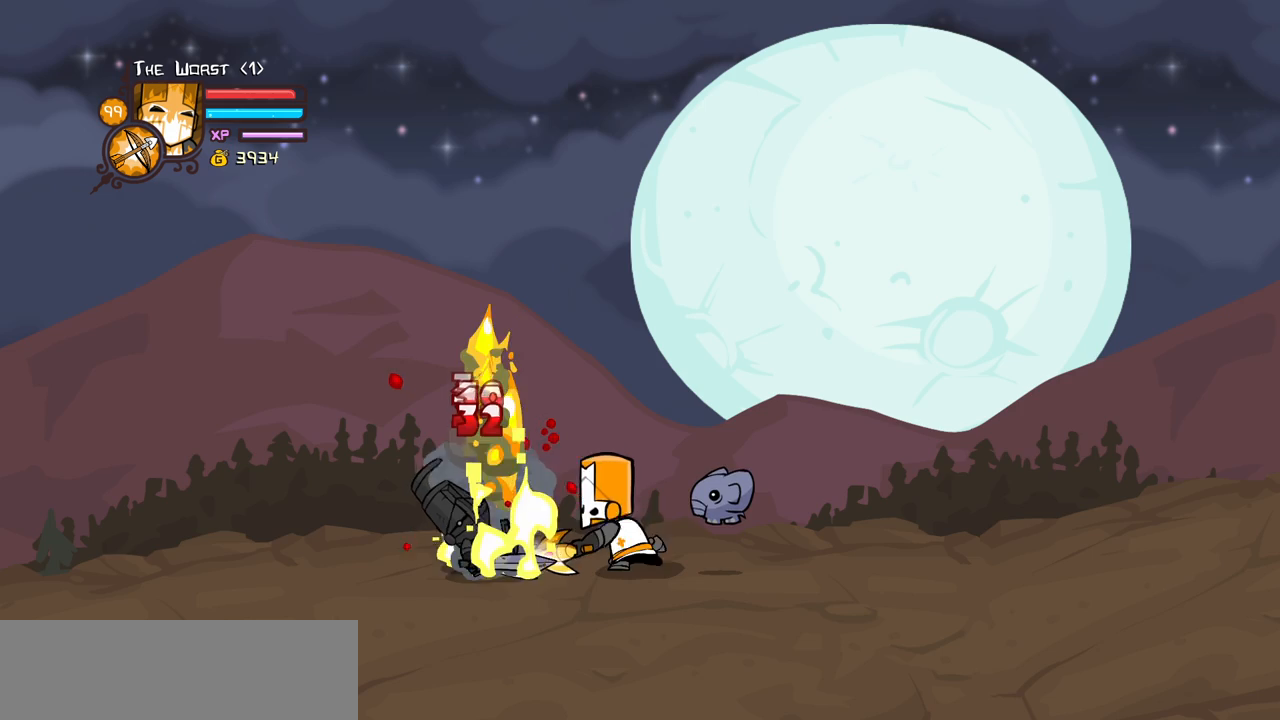
{"keys": ["block", "heavy", "left"], "events": []}
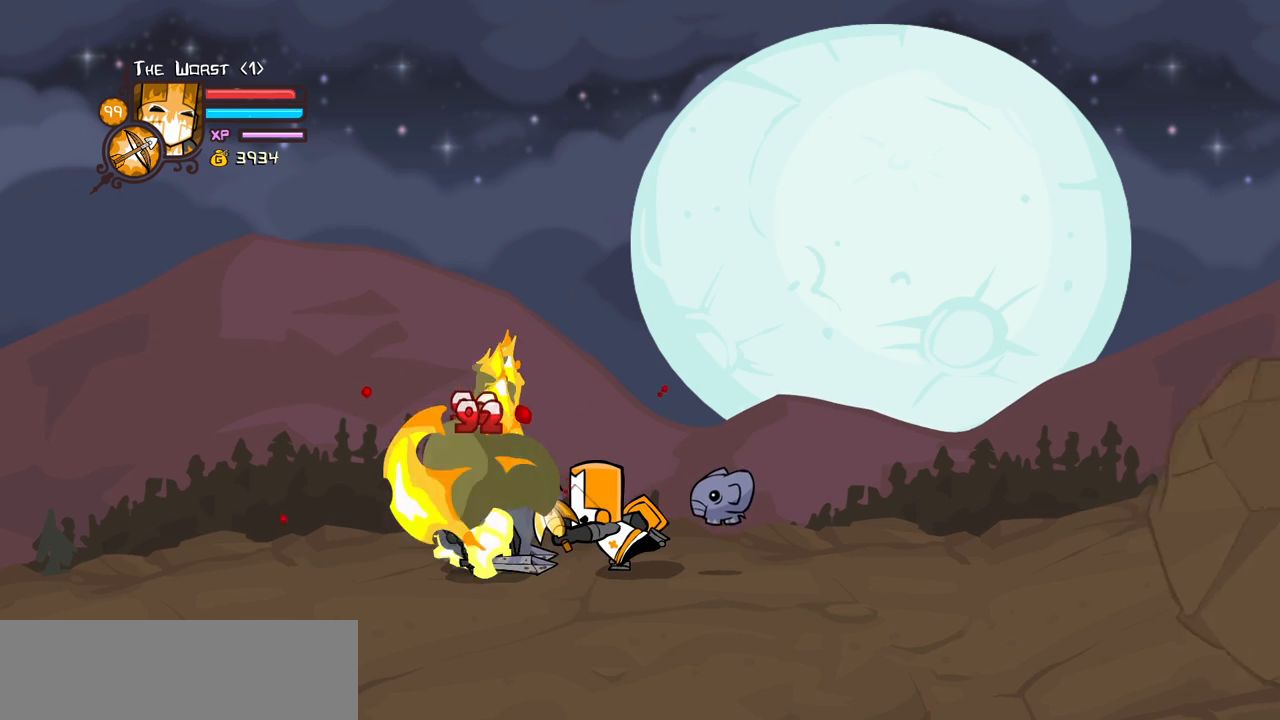
{"keys": ["block", "left", "light"], "events": [[84, "heavy", "up"], [417, "light", "down"]]}
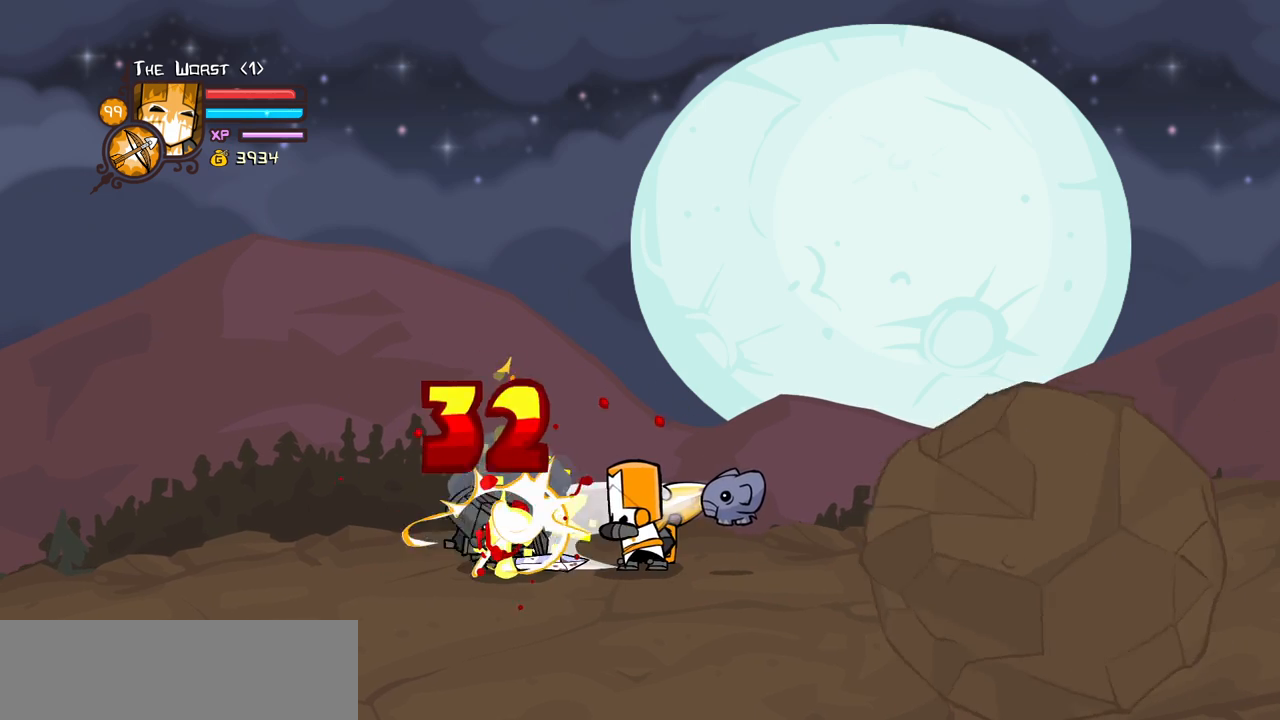
{"keys": ["block", "left", "light"], "events": [[50, "light", "up"], [100, "light", "down"], [284, "light", "up"], [334, "light", "down"]]}
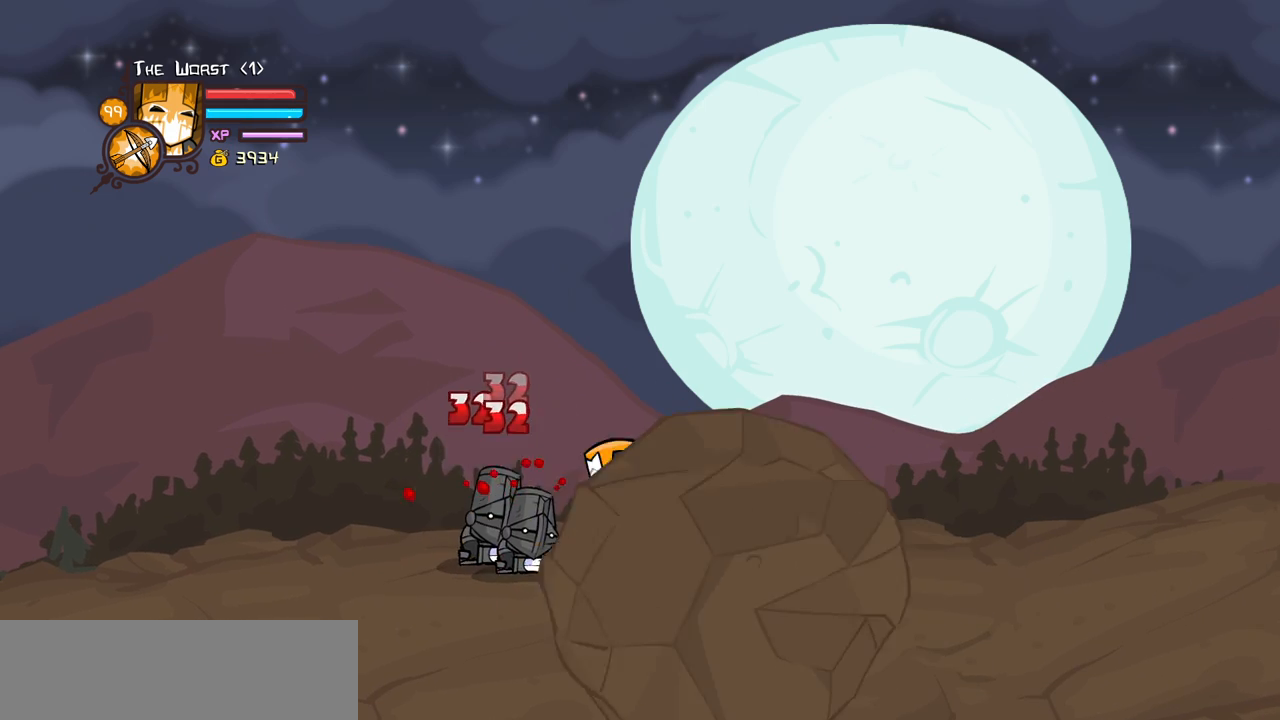
{"keys": ["block", "heavy", "left"], "events": [[117, "heavy", "down"], [117, "light", "up"]]}
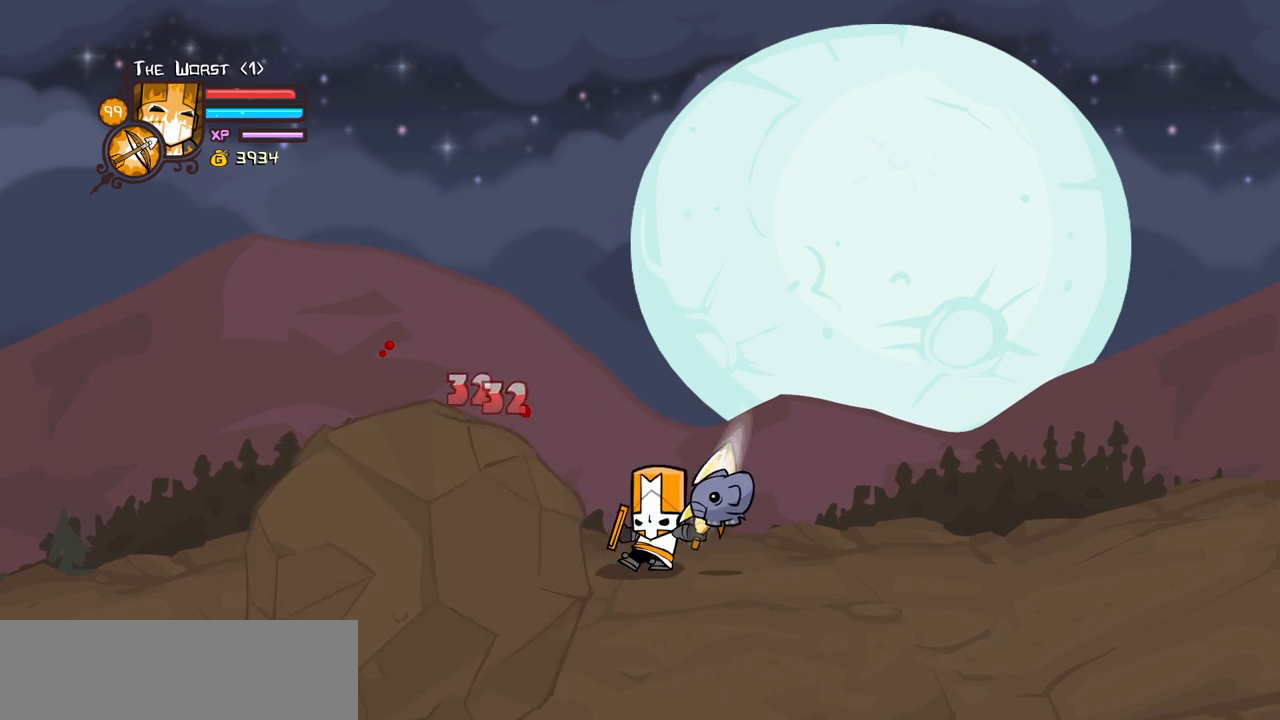
{"keys": ["block", "left", "light"], "events": [[234, "heavy", "up"], [500, "light", "down"]]}
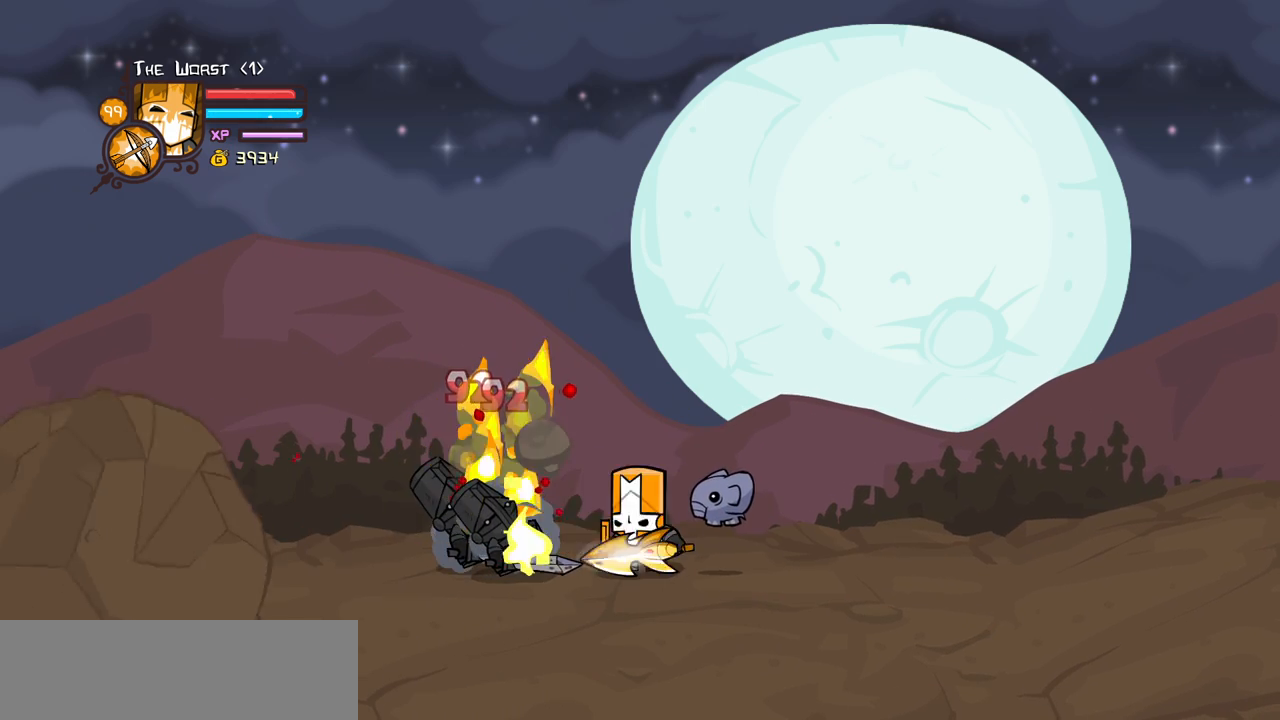
{"keys": ["block", "left", "light"], "events": [[150, "light", "up"], [250, "light", "down"], [434, "light", "up"], [467, "light", "down"]]}
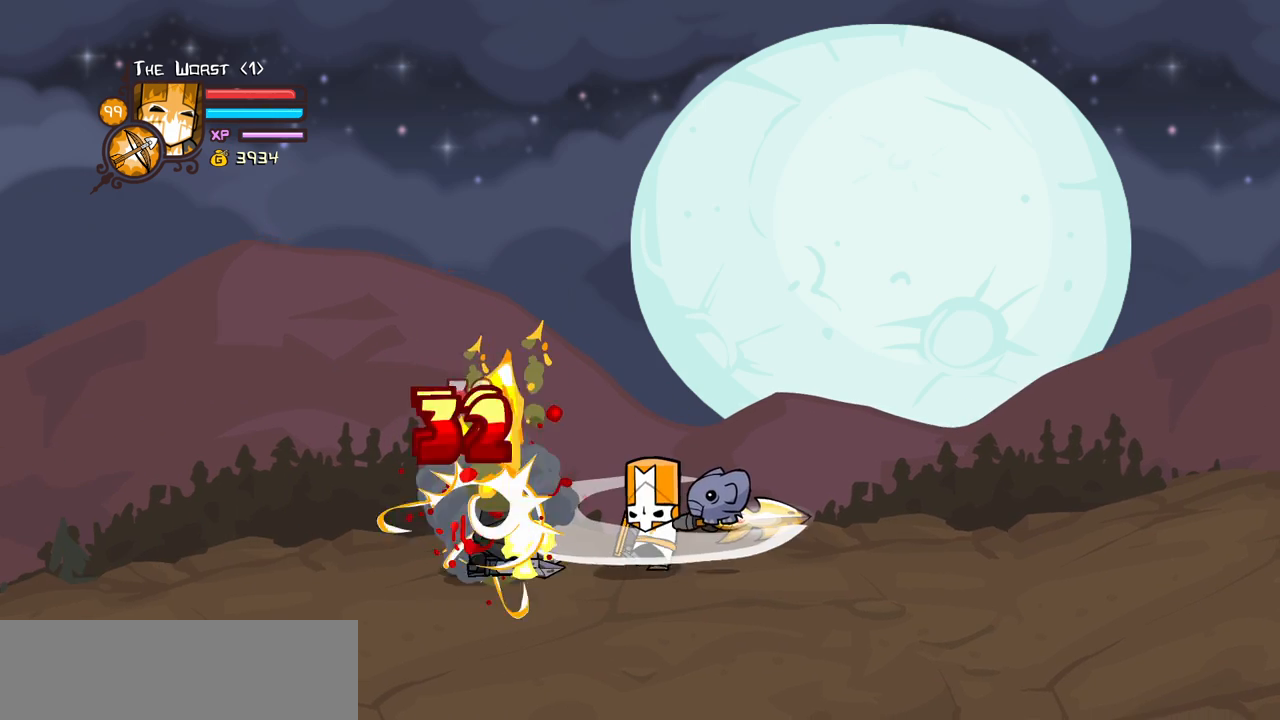
{"keys": ["block", "heavy", "left"], "events": [[217, "light", "up"], [300, "heavy", "down"]]}
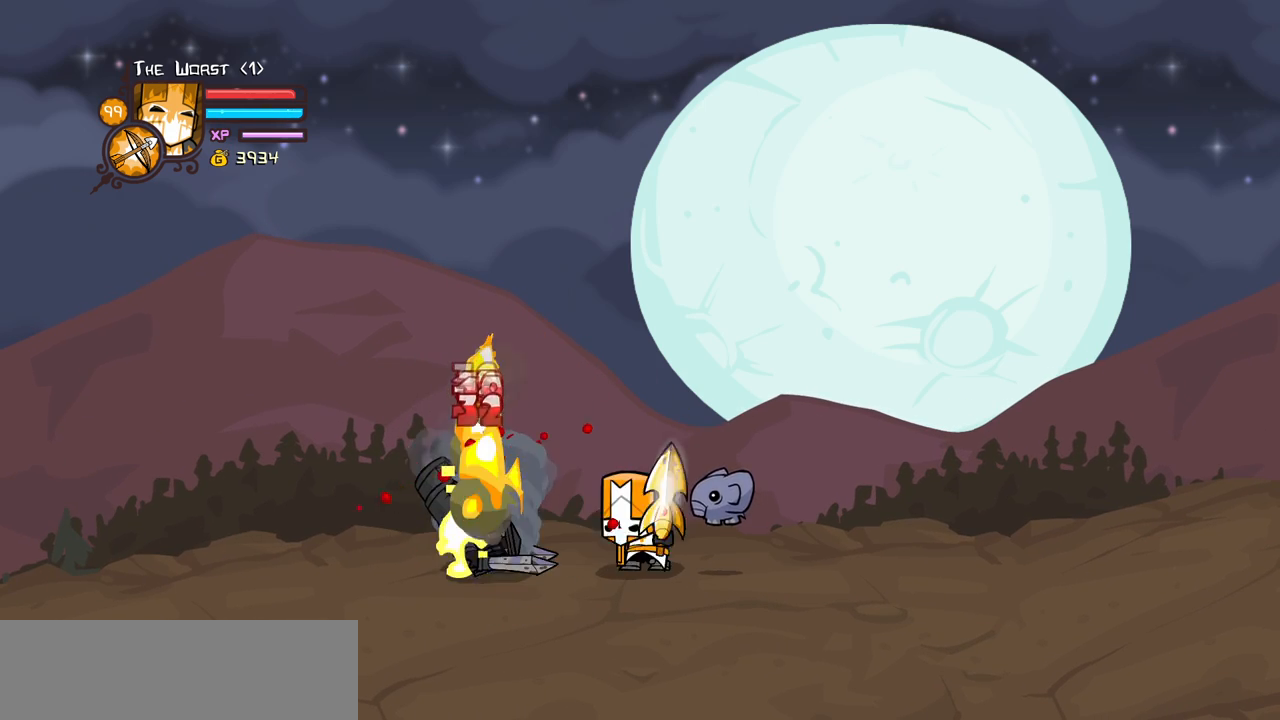
{"keys": ["block", "left"], "events": [[317, "heavy", "up"]]}
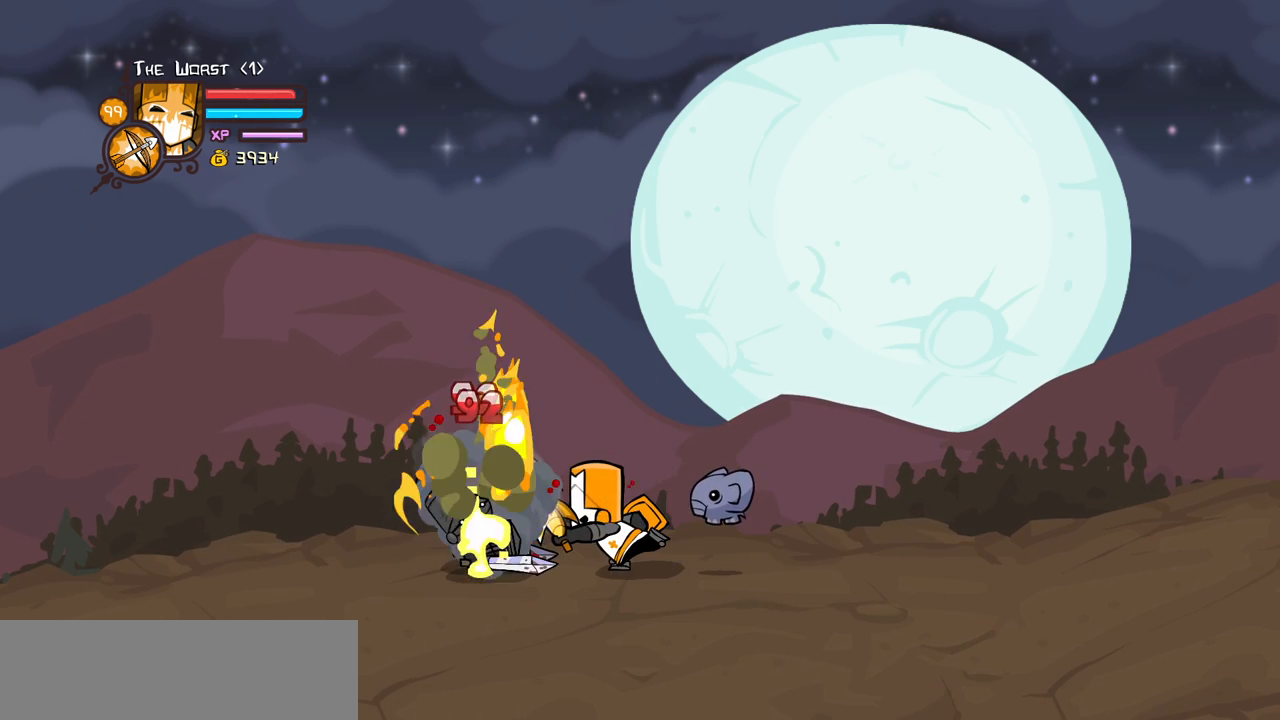
{"keys": ["block", "left"], "events": [[284, "light", "down"], [484, "light", "up"]]}
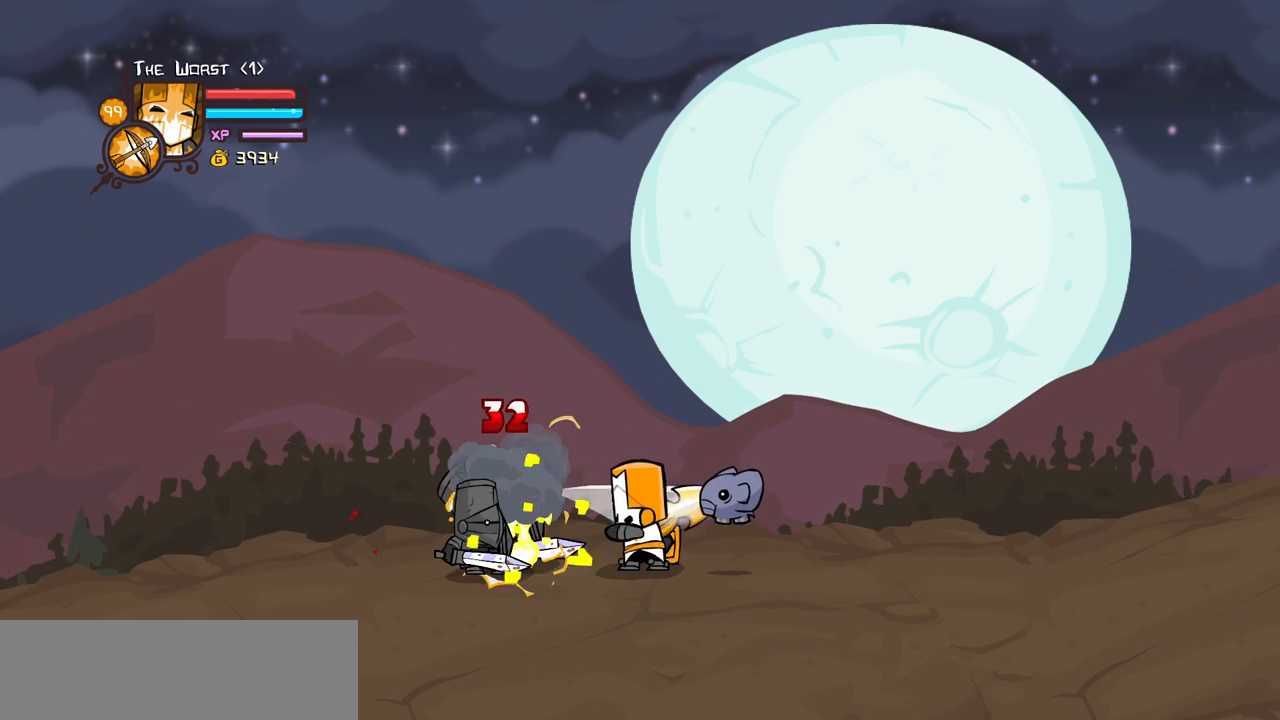
{"keys": ["block", "left", "light"], "events": [[17, "light", "down"], [217, "light", "up"], [300, "light", "down"]]}
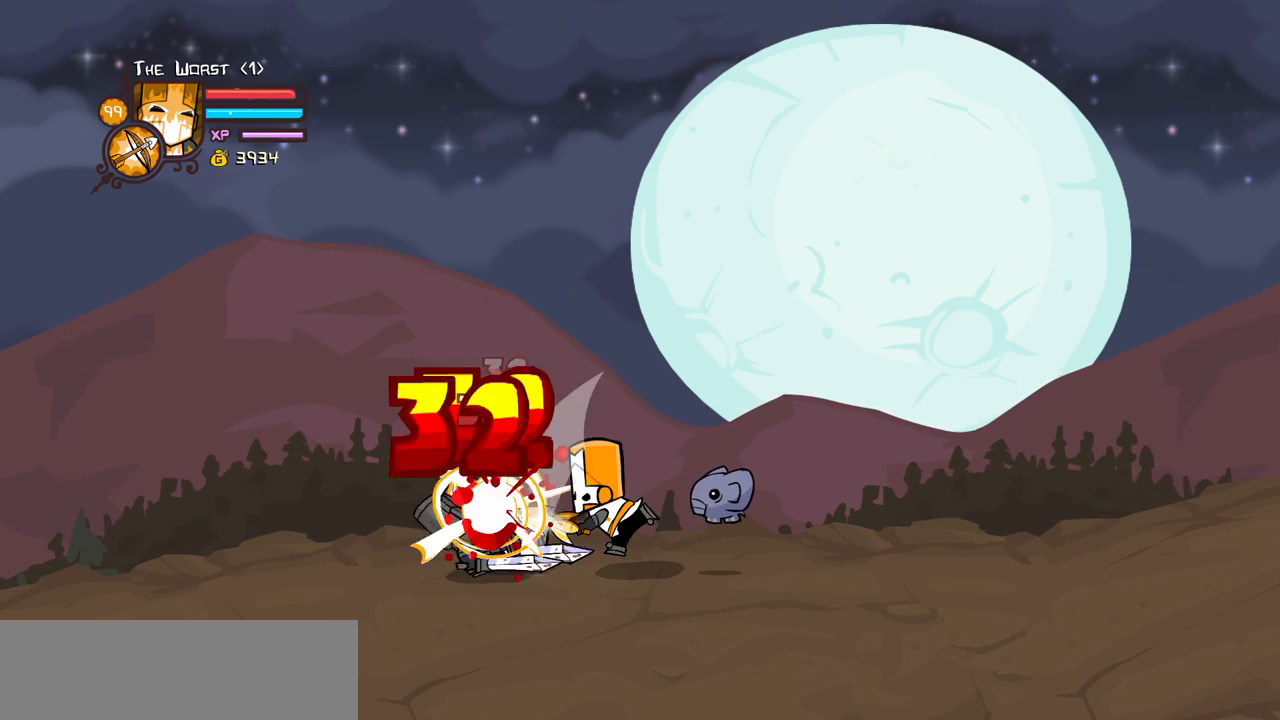
{"keys": ["block", "heavy", "left"], "events": [[34, "light", "up"], [84, "heavy", "down"]]}
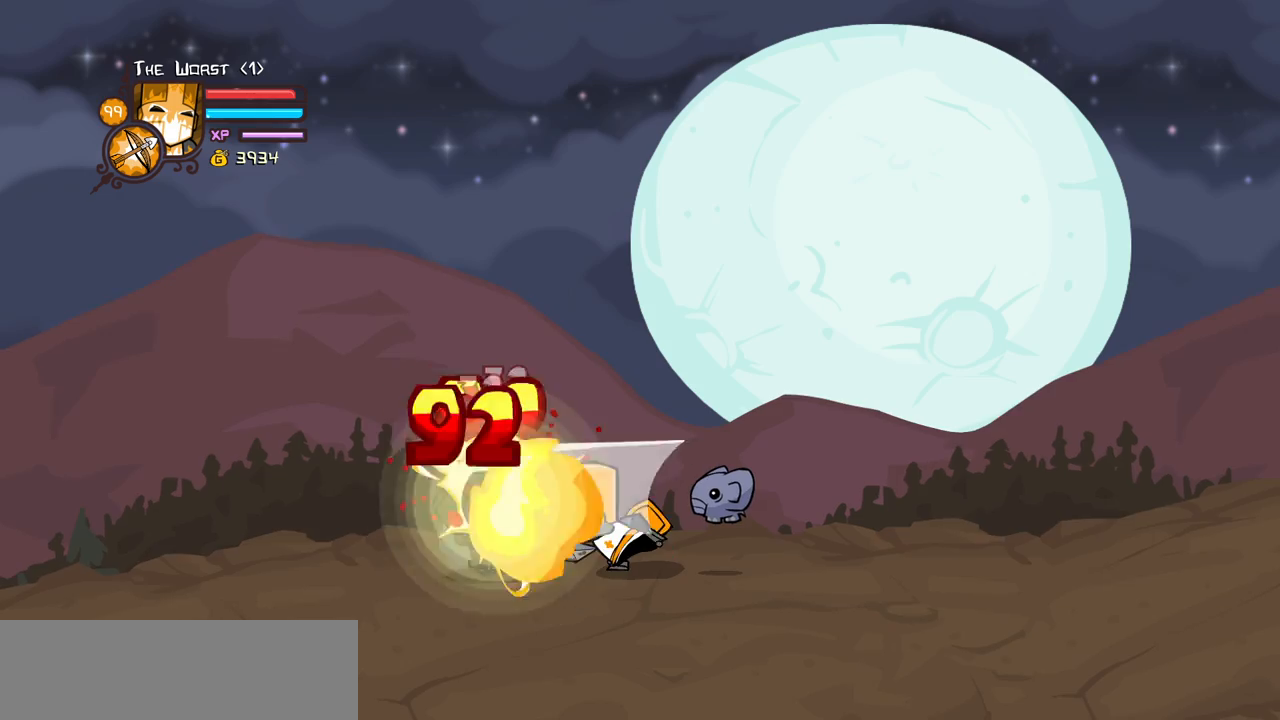
{"keys": ["block", "left", "light"], "events": [[100, "heavy", "up"], [434, "light", "down"]]}
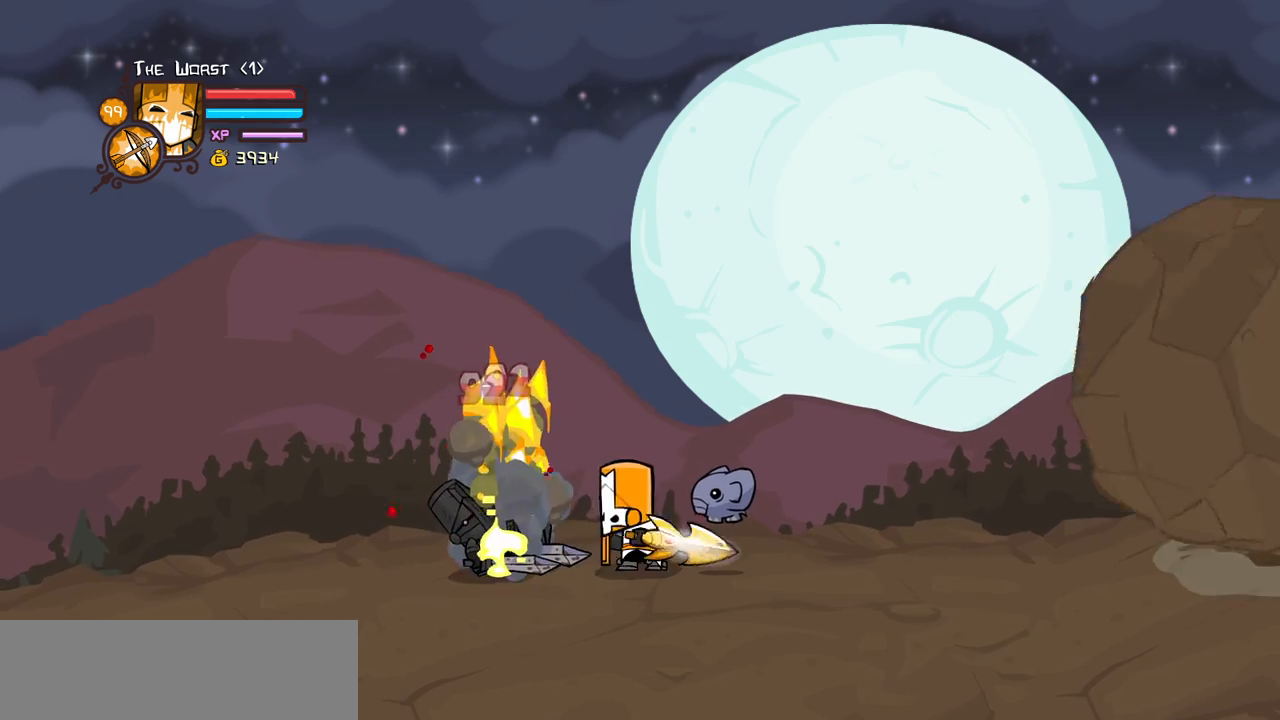
{"keys": ["block", "left"], "events": [[67, "light", "up"], [117, "light", "down"], [300, "light", "up"]]}
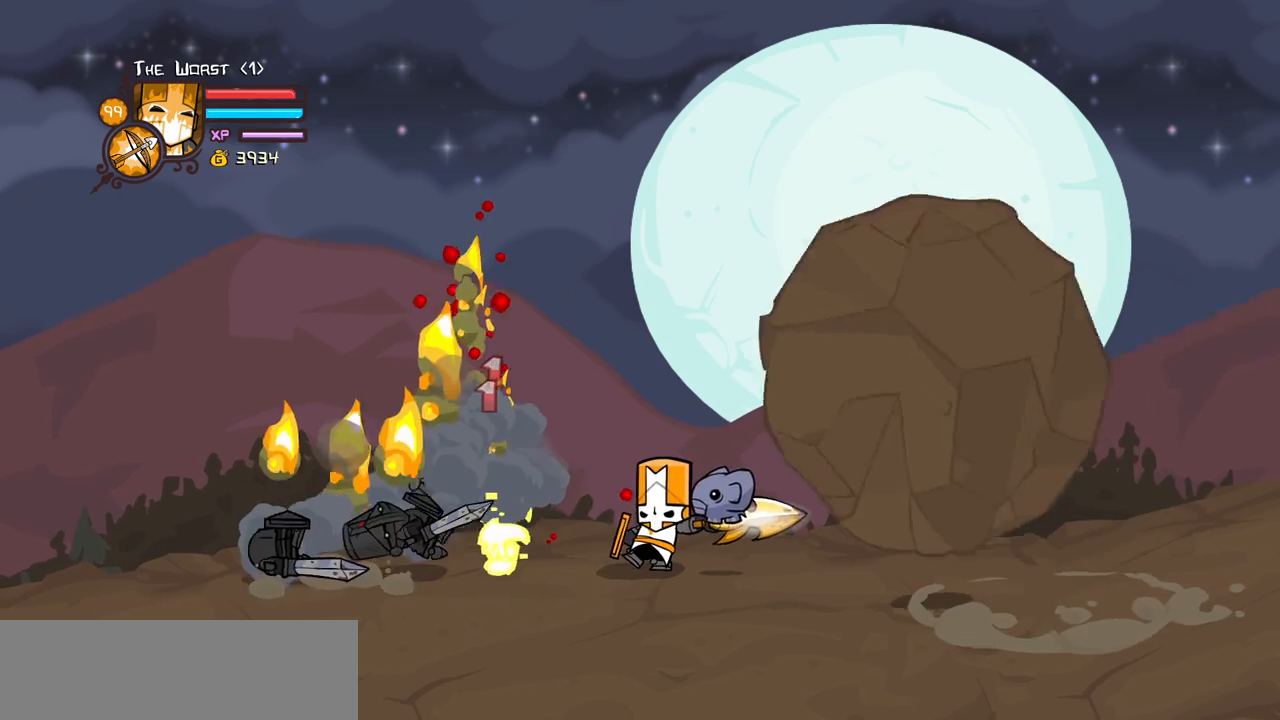
{"keys": ["block", "left"], "events": []}
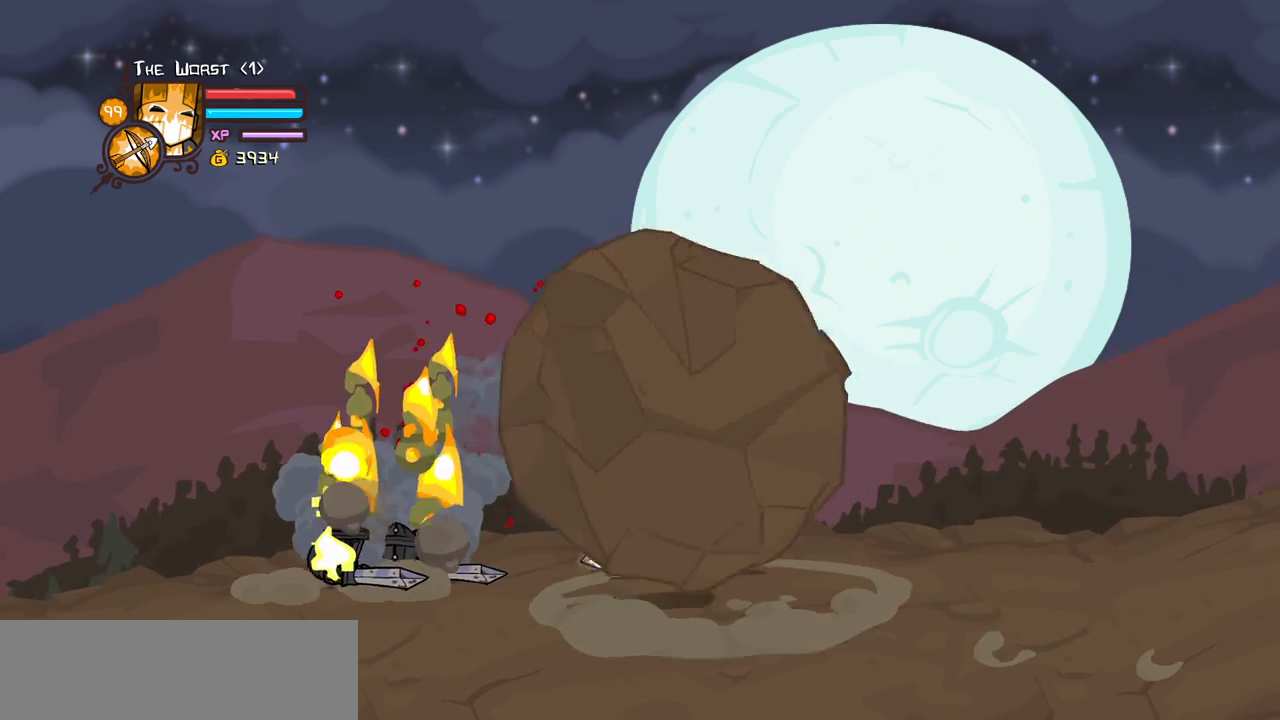
{"keys": ["block", "down", "right"], "events": [[100, "left", "up"], [200, "right", "down"], [434, "down", "down"]]}
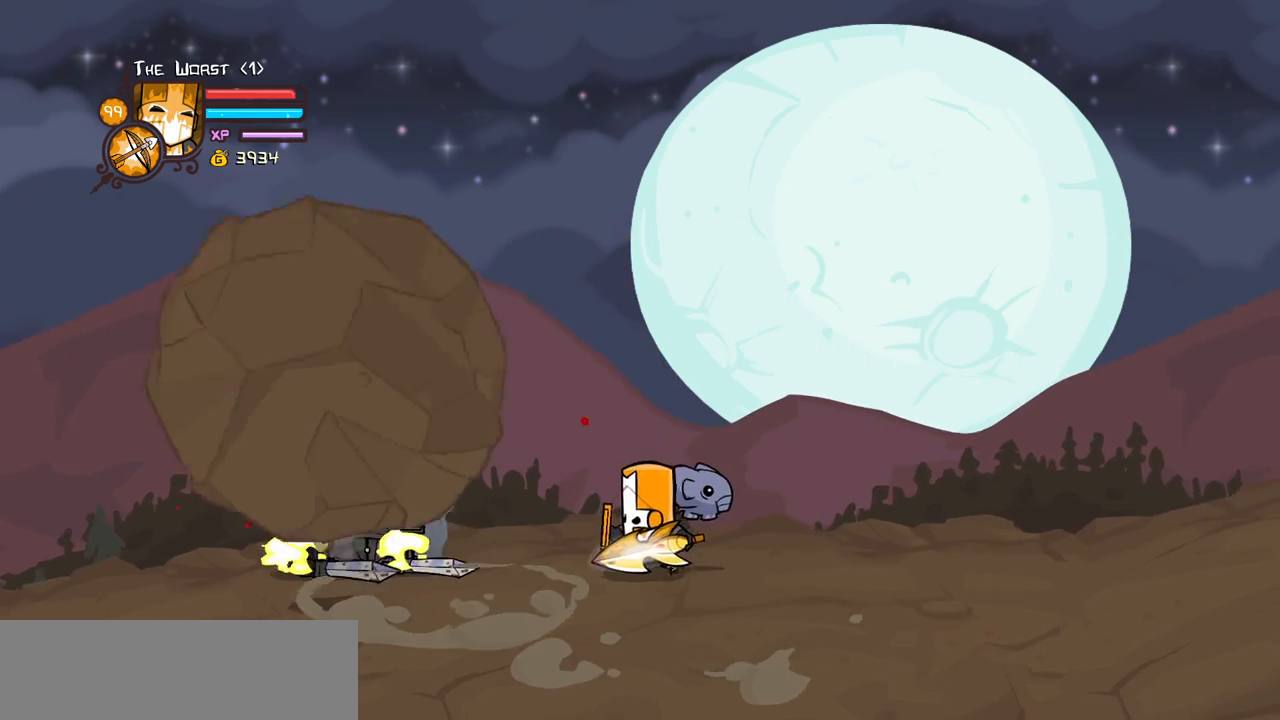
{"keys": ["left"], "events": [[67, "block", "up"], [67, "left", "down"], [117, "right", "up"], [300, "down", "up"]]}
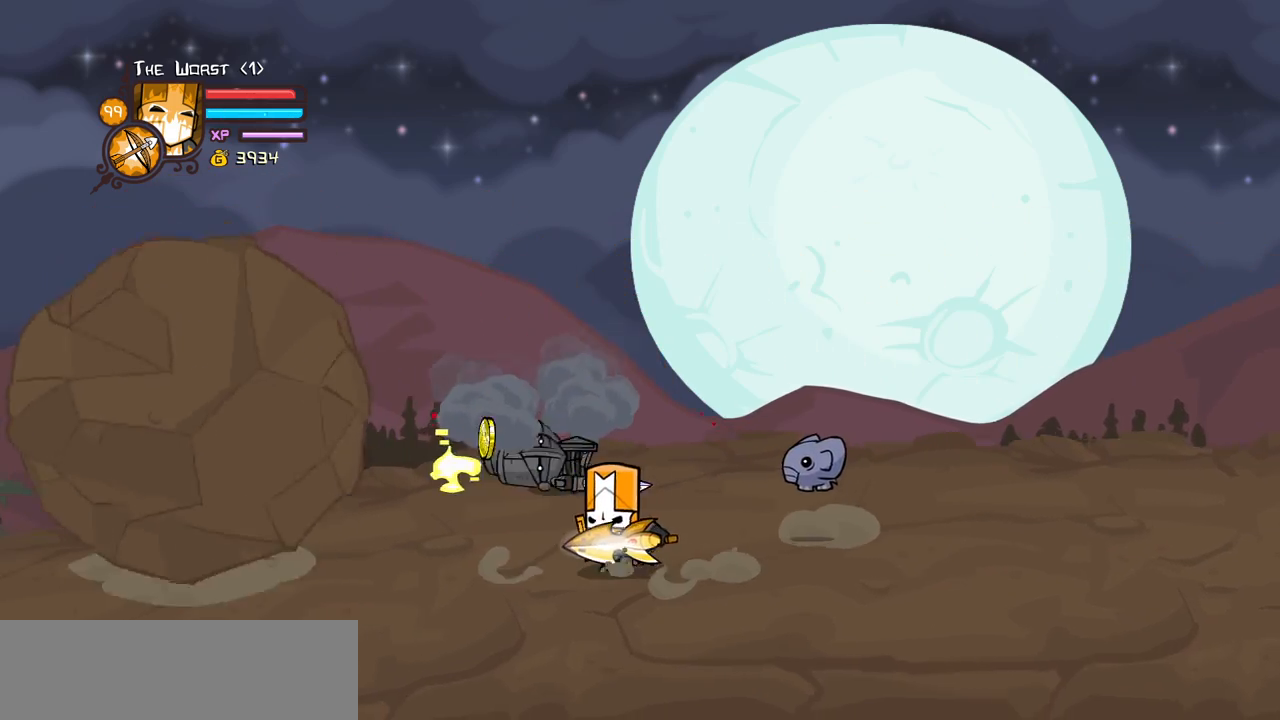
{"keys": ["right", "up"], "events": [[367, "up", "down"], [467, "left", "up"], [467, "right", "down"]]}
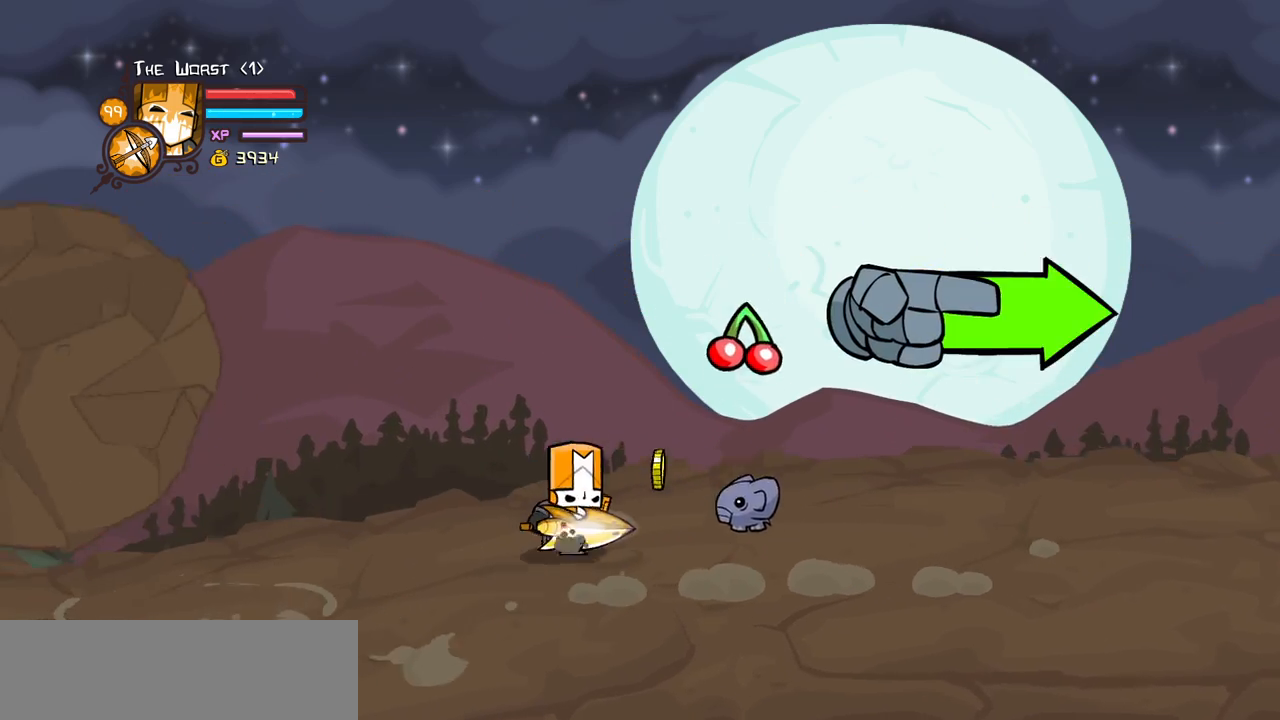
{"keys": ["right"], "events": [[100, "up", "up"], [334, "up", "down"], [434, "up", "up"]]}
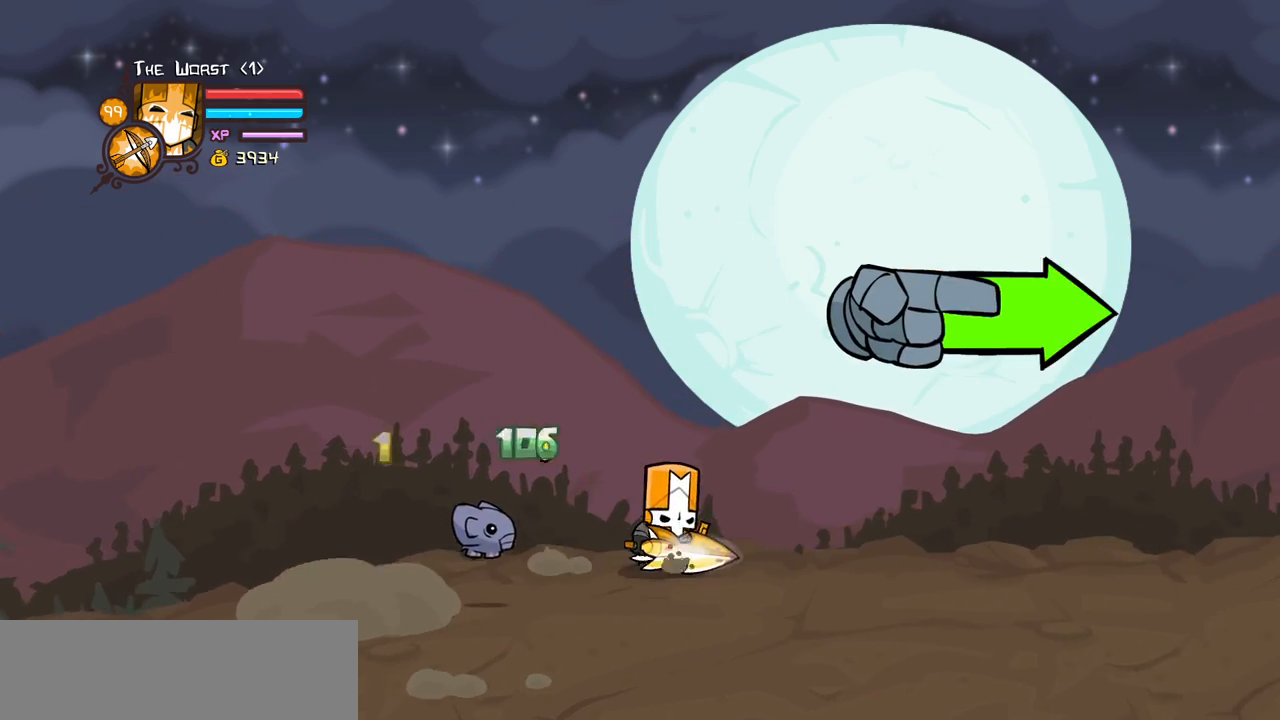
{"keys": ["down", "right"], "events": [[117, "down", "down"]]}
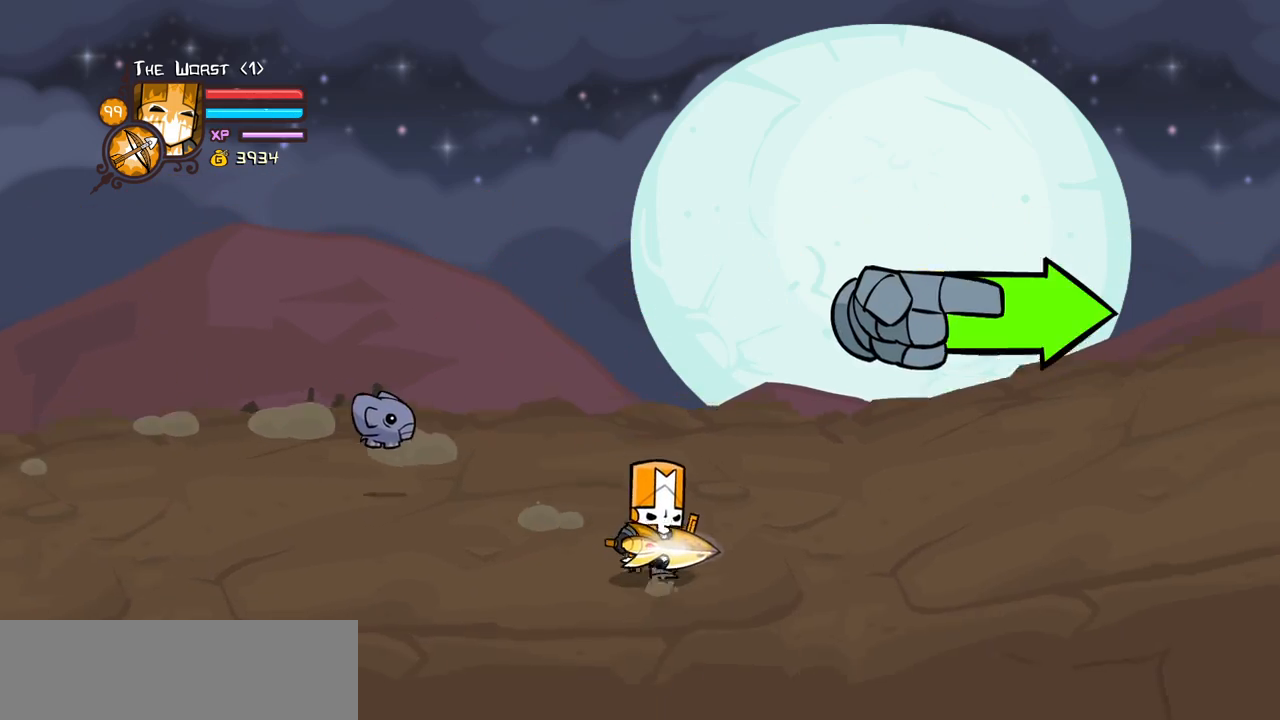
{"keys": ["right"], "events": [[84, "down", "up"]]}
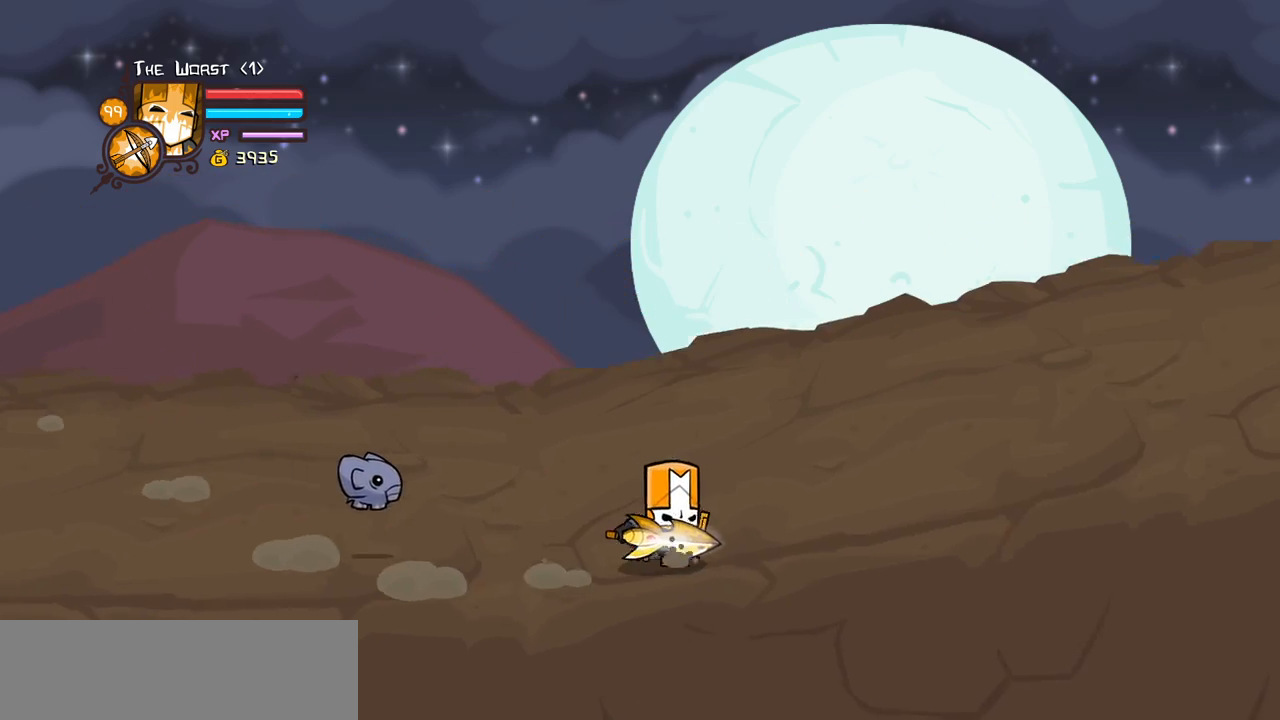
{"keys": ["right"], "events": []}
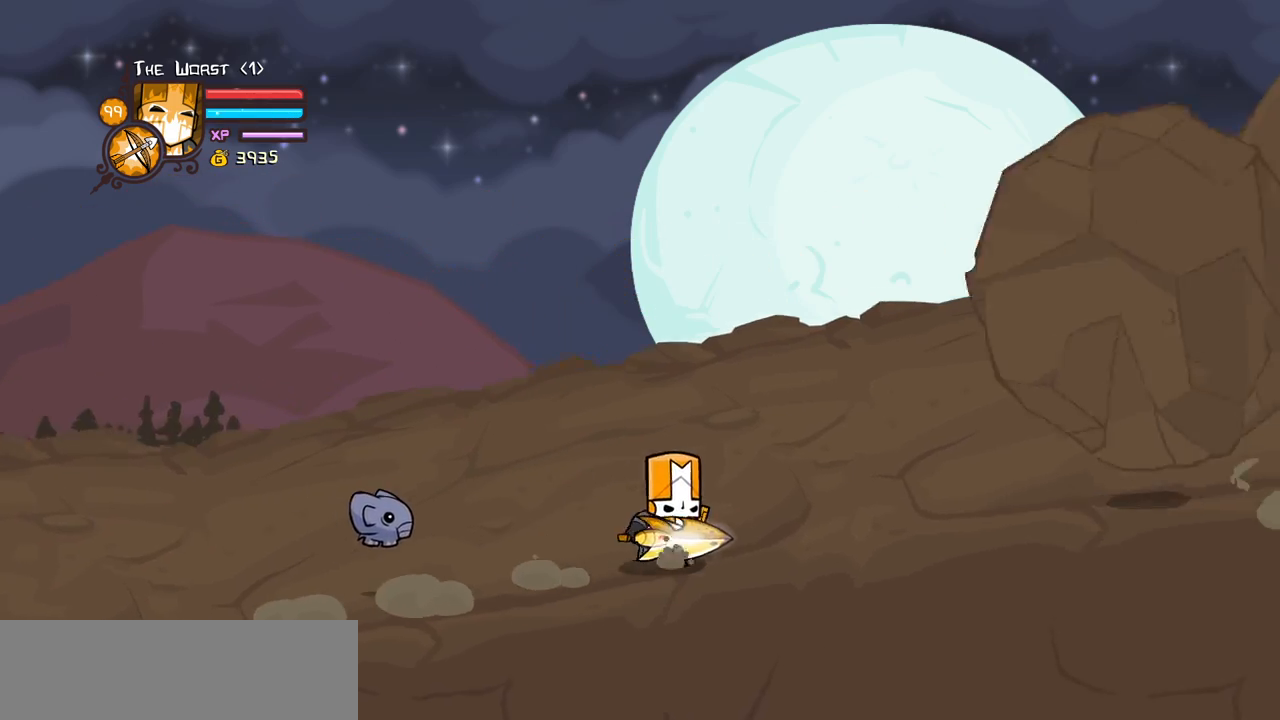
{"keys": ["down", "right"], "events": [[67, "down", "down"]]}
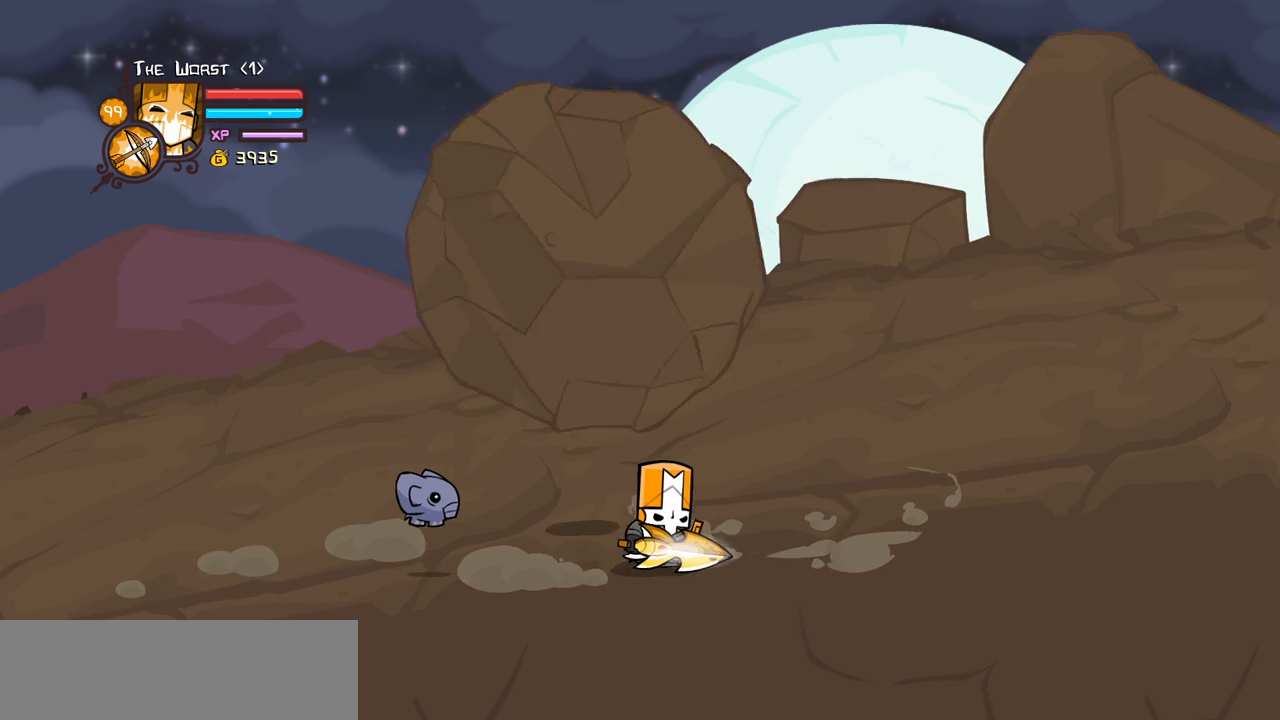
{"keys": ["down", "right"], "events": []}
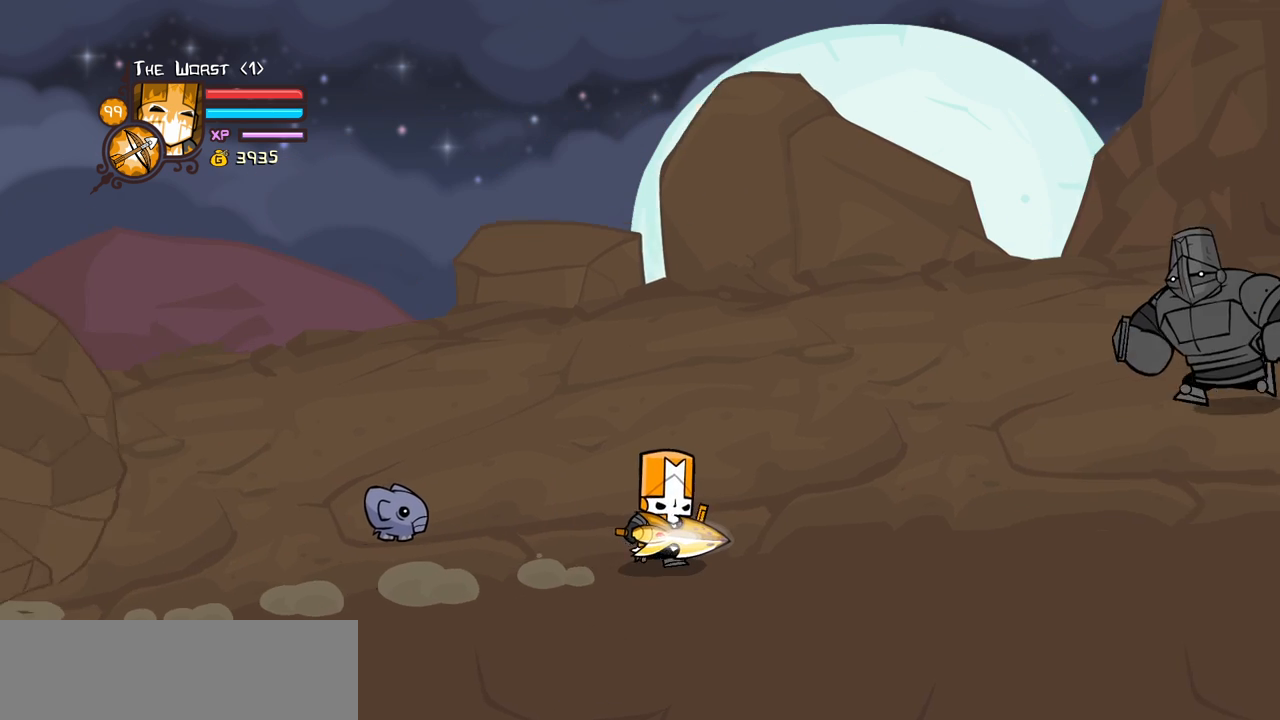
{"keys": ["block", "down", "right"], "events": [[234, "block", "down"], [284, "right", "up"], [434, "right", "down"]]}
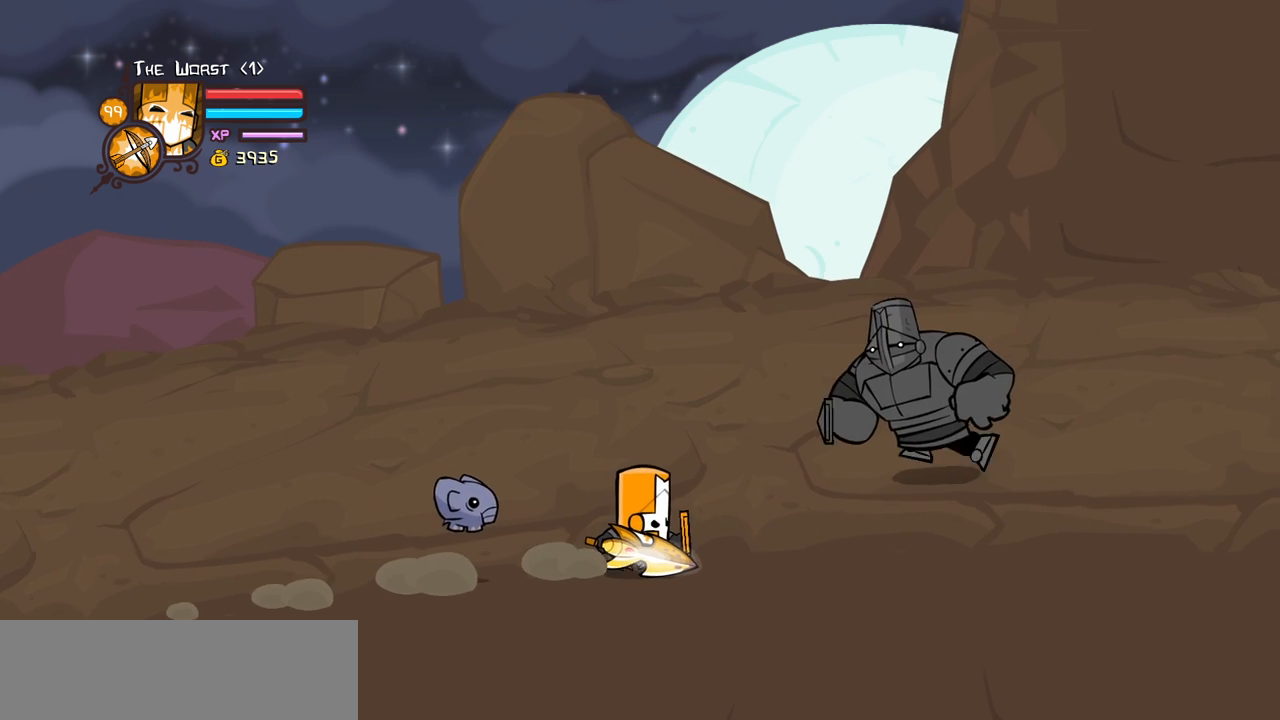
{"keys": ["block"], "events": [[17, "right", "up"], [350, "down", "up"]]}
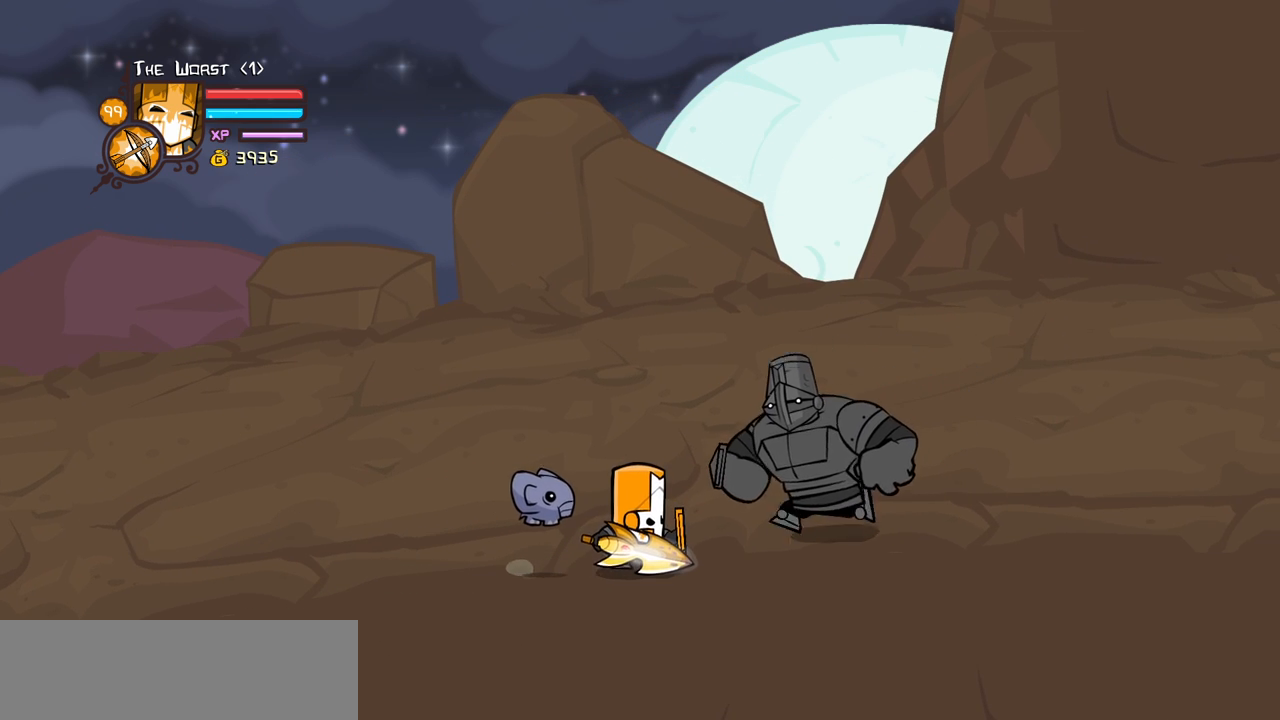
{"keys": ["block"], "events": []}